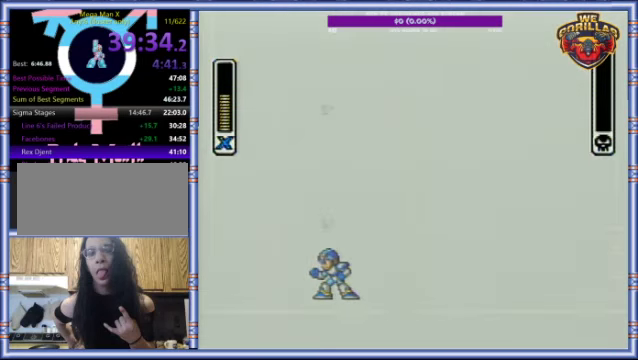
Gameplay with a controller (Nintendo layout); each line is a JSON object with the inputs held at the frame after it. "events" lists button and stick changes between this image and that frame as [ms after this image, input, new state], when the widget could be followed in between. Not read: L3 R3.
{"buttons": ["DPAD_RIGHT"], "events": [[133, "DPAD_RIGHT", "down"]]}
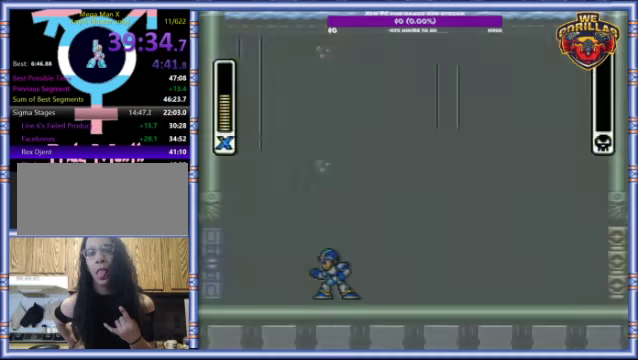
{"buttons": ["DPAD_RIGHT"], "events": []}
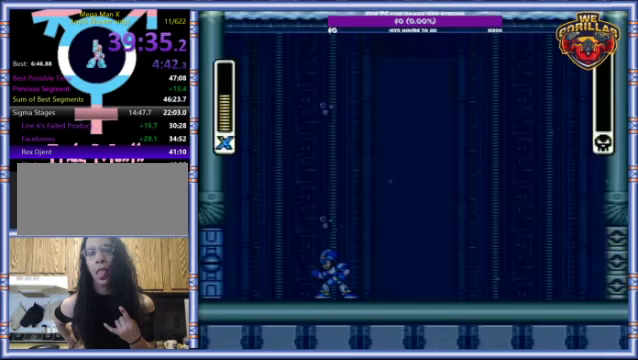
{"buttons": ["DPAD_RIGHT"], "events": []}
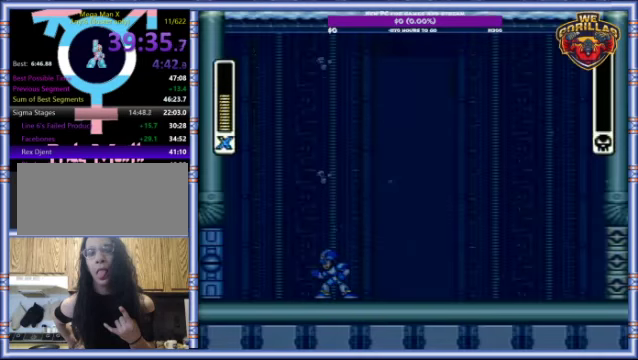
{"buttons": ["R1", "DPAD_RIGHT"], "events": [[367, "R1", "down"]]}
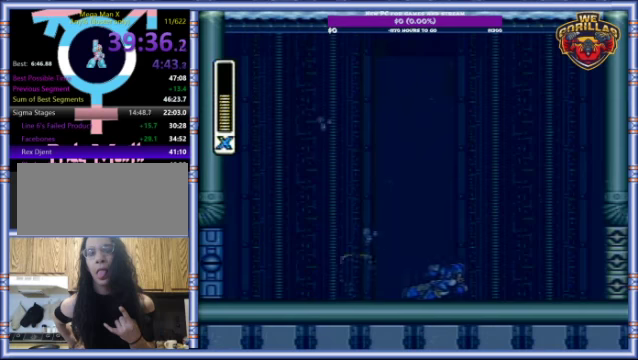
{"buttons": ["R1", "DPAD_RIGHT"], "events": []}
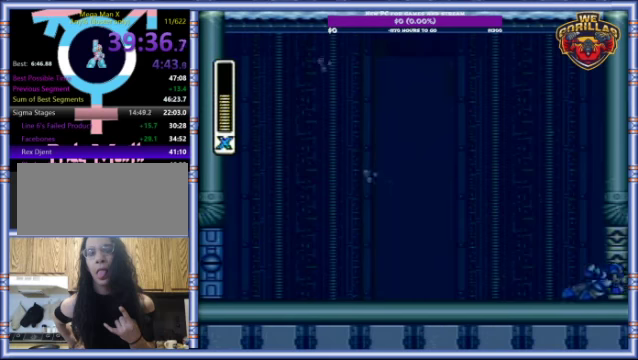
{"buttons": ["DPAD_RIGHT"], "events": [[167, "R1", "up"]]}
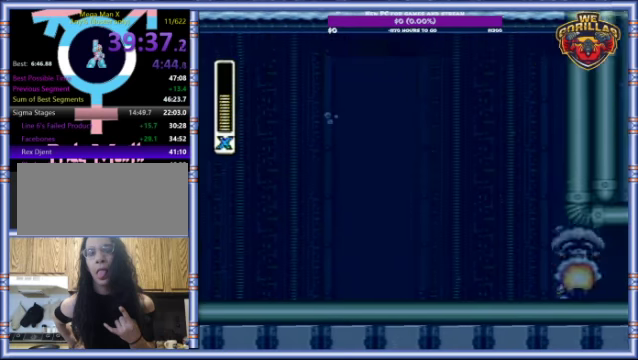
{"buttons": ["R1", "DPAD_RIGHT"], "events": [[200, "R1", "down"]]}
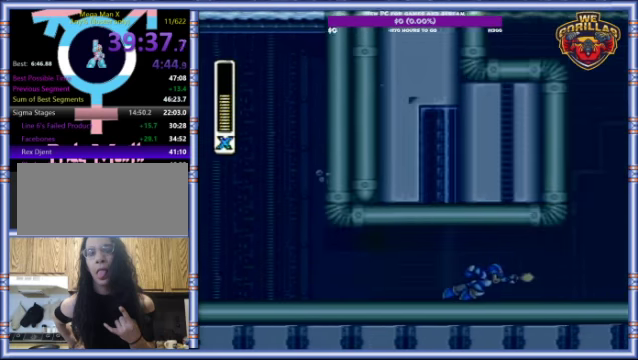
{"buttons": ["Y", "L1", "R1", "DPAD_RIGHT"], "events": [[34, "Y", "down"], [234, "R1", "up"], [300, "R1", "down"], [467, "L1", "down"]]}
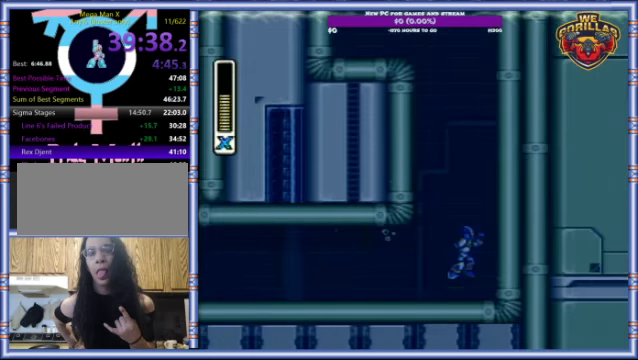
{"buttons": ["Y", "L1", "R1", "DPAD_RIGHT"], "events": [[334, "R1", "up"], [367, "L1", "up"], [467, "L1", "down"], [467, "R1", "down"]]}
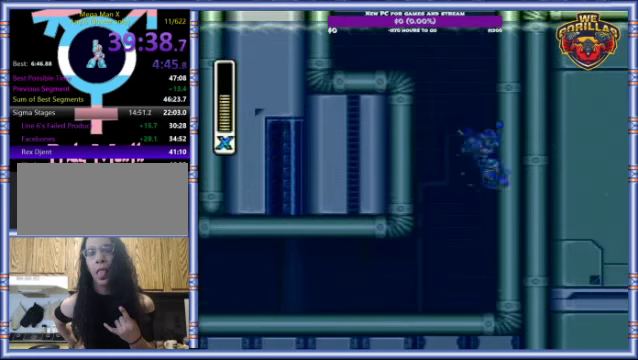
{"buttons": ["Y", "L1", "R1", "DPAD_LEFT"], "events": [[34, "DPAD_RIGHT", "up"], [100, "DPAD_LEFT", "down"], [334, "R1", "up"], [400, "L1", "up"], [500, "L1", "down"], [500, "R1", "down"]]}
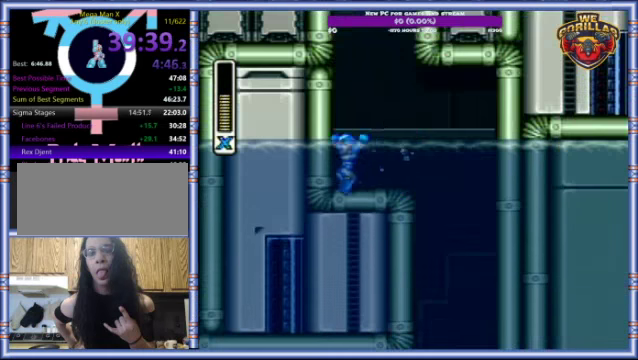
{"buttons": ["Y", "L1", "DPAD_UP", "DPAD_LEFT"], "events": [[34, "DPAD_UP", "down"], [200, "R1", "up"], [400, "DPAD_UP", "up"], [400, "L1", "up"], [467, "L1", "down"], [500, "DPAD_UP", "down"]]}
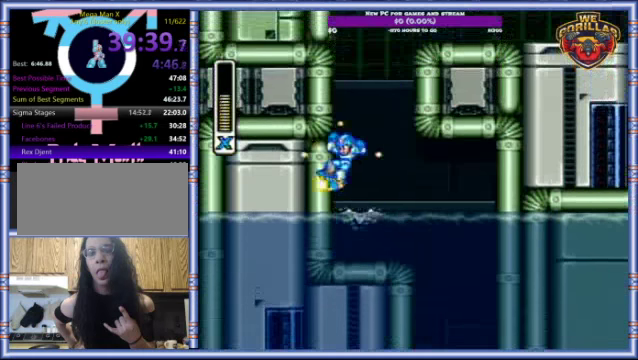
{"buttons": ["Y", "L1", "R1", "DPAD_RIGHT"], "events": [[300, "DPAD_UP", "up"], [300, "L1", "up"], [367, "DPAD_LEFT", "up"], [367, "DPAD_UP", "down"], [367, "L1", "down"], [367, "R1", "down"], [434, "DPAD_RIGHT", "down"], [434, "DPAD_UP", "up"]]}
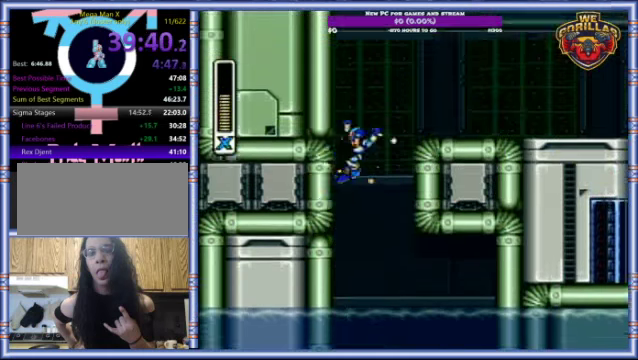
{"buttons": ["Y", "DPAD_RIGHT"], "events": [[167, "R1", "up"], [367, "L1", "up"]]}
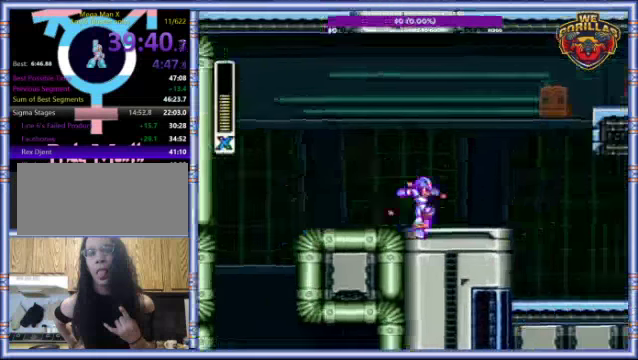
{"buttons": ["Y", "DPAD_RIGHT"], "events": [[34, "R1", "down"], [500, "R1", "up"]]}
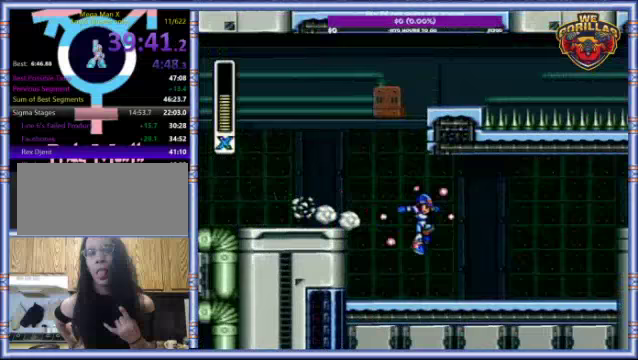
{"buttons": ["L1", "R1", "DPAD_RIGHT"], "events": [[333, "R1", "down"], [467, "L1", "down"], [467, "Y", "up"]]}
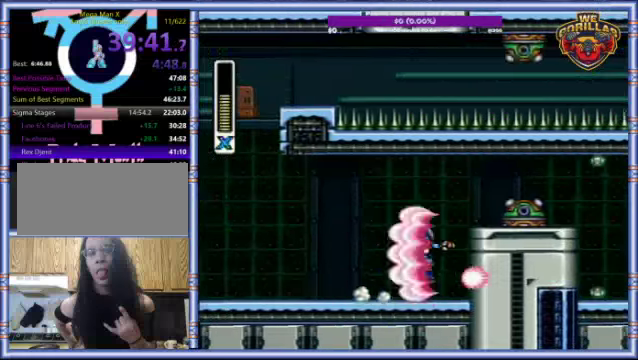
{"buttons": ["Y", "DPAD_RIGHT"], "events": [[67, "R1", "up"], [67, "Y", "down"], [500, "L1", "up"]]}
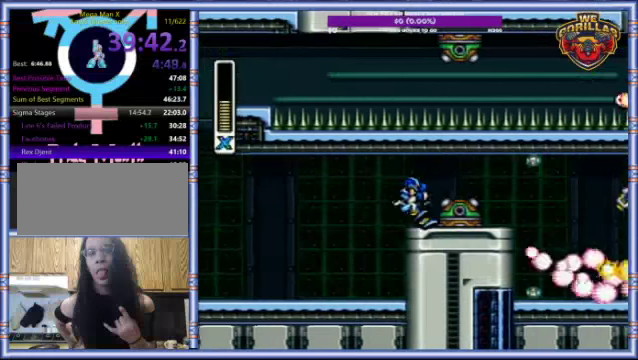
{"buttons": ["Y", "R1", "DPAD_RIGHT"], "events": [[367, "R1", "down"], [367, "Y", "up"], [467, "Y", "down"]]}
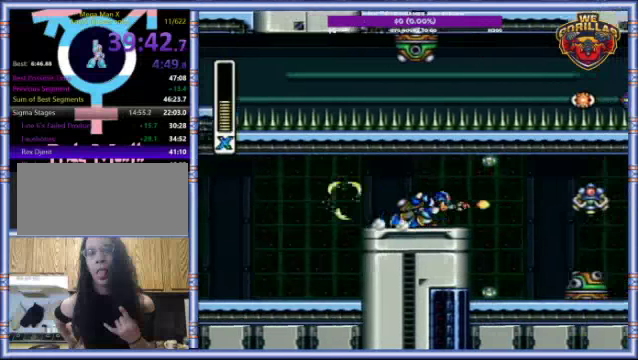
{"buttons": ["Y"], "events": [[33, "Y", "up"], [100, "Y", "down"], [267, "R1", "up"], [400, "DPAD_RIGHT", "up"]]}
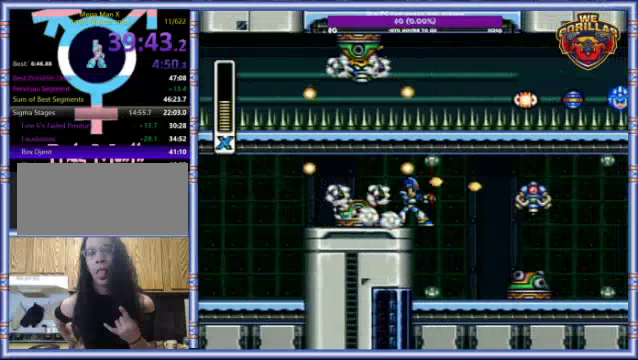
{"buttons": [], "events": [[133, "DPAD_RIGHT", "down"], [200, "Y", "up"], [333, "Y", "down"], [400, "DPAD_RIGHT", "up"], [433, "Y", "up"]]}
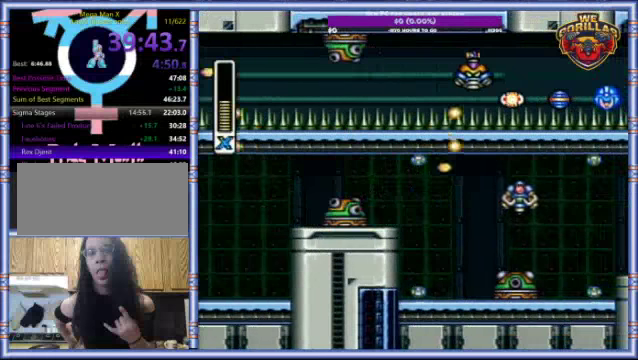
{"buttons": [], "events": [[33, "Y", "down"], [67, "DPAD_RIGHT", "down"], [100, "Y", "up"], [200, "DPAD_RIGHT", "up"], [200, "Y", "down"], [333, "R1", "down"], [400, "Y", "up"], [433, "R1", "up"]]}
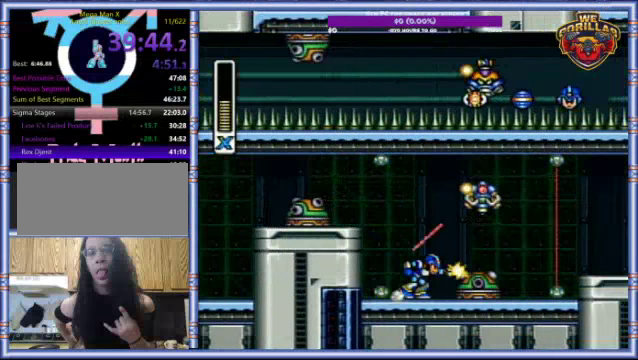
{"buttons": ["Y", "DPAD_RIGHT"], "events": [[133, "R1", "down"], [133, "Y", "down"], [333, "DPAD_RIGHT", "down"], [333, "R1", "up"]]}
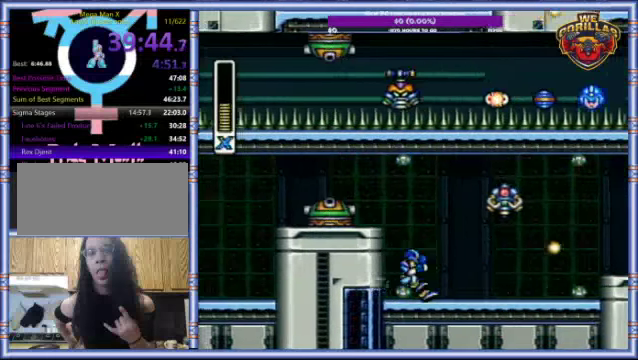
{"buttons": ["Y", "R1", "DPAD_RIGHT"], "events": [[167, "R1", "down"]]}